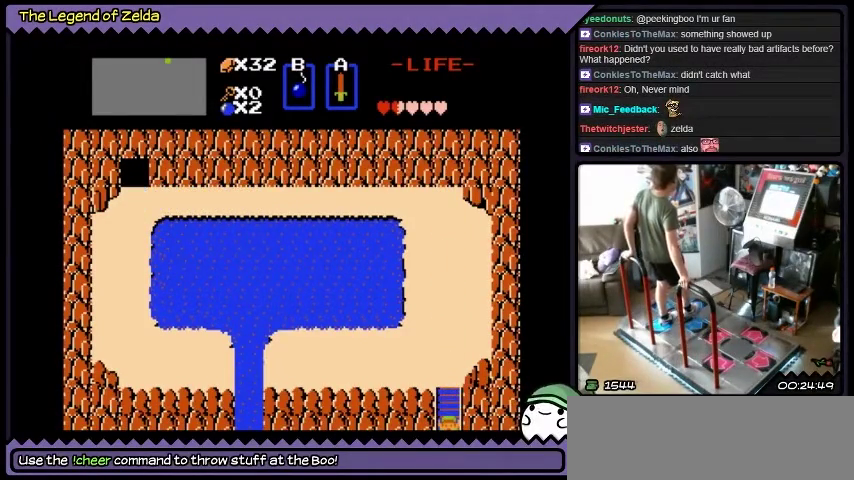
Gameplay with a controller (Xbox layout); each line is a JSON object with the inputs held at the frame after it. "events" lists button and stick changes between this image and that frame as [ms after this image, input, new state], when the widget could be followed in between. Not read: L1 L2 L3 R1 R2 R3.
{"buttons": [], "events": [[434, "DPAD_DOWN", "up"]]}
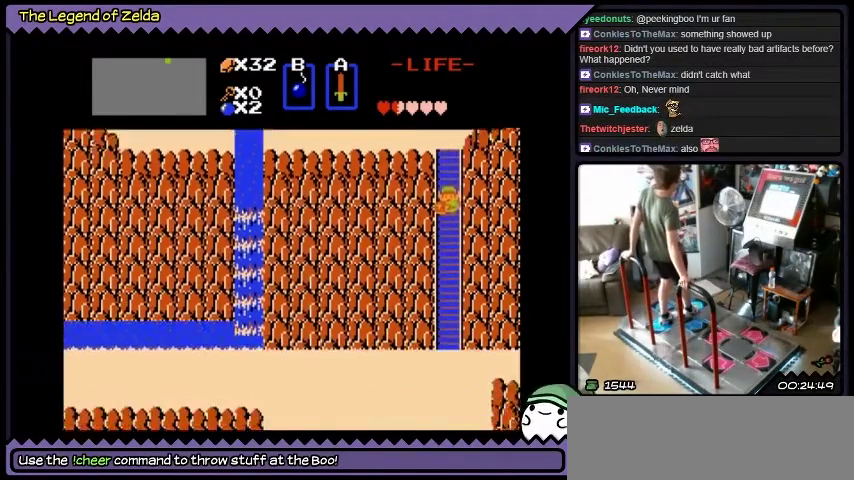
{"buttons": ["DPAD_UP"], "events": [[66, "DPAD_UP", "down"]]}
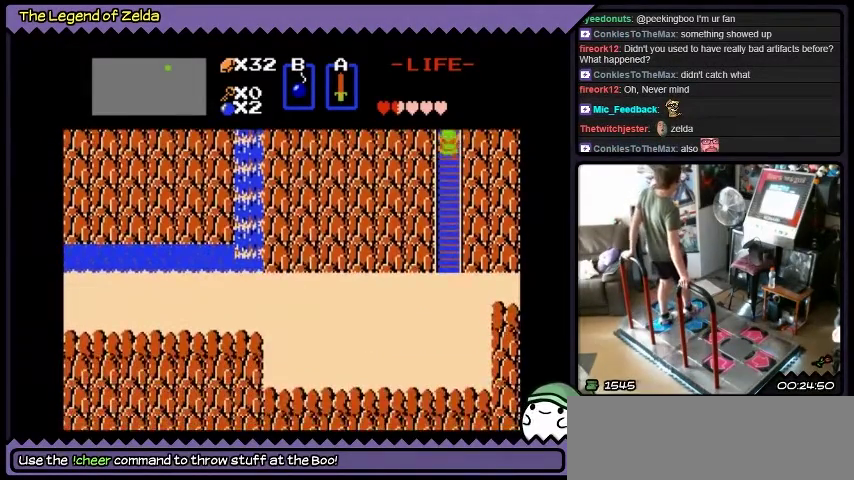
{"buttons": ["DPAD_UP"], "events": [[134, "DPAD_UP", "up"], [200, "DPAD_UP", "down"]]}
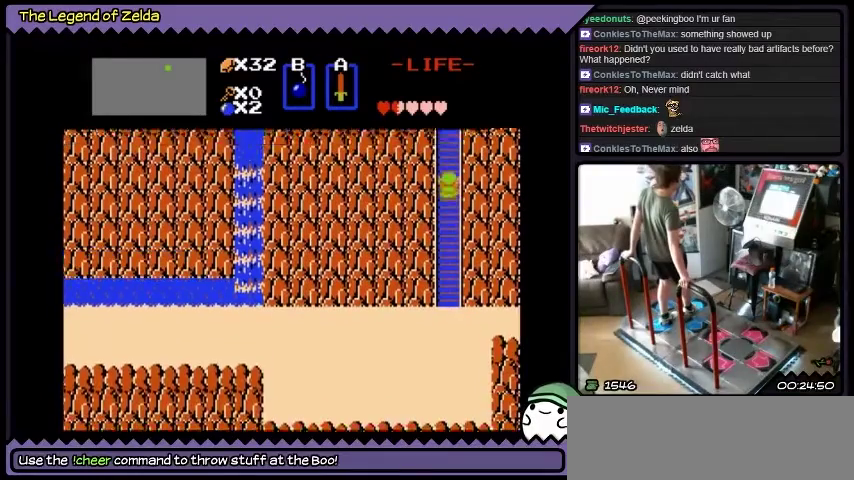
{"buttons": ["DPAD_UP"], "events": []}
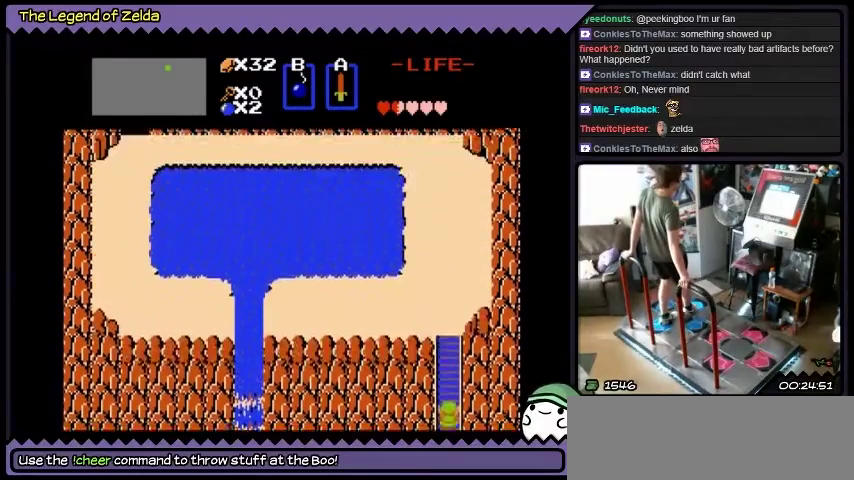
{"buttons": ["DPAD_UP"], "events": []}
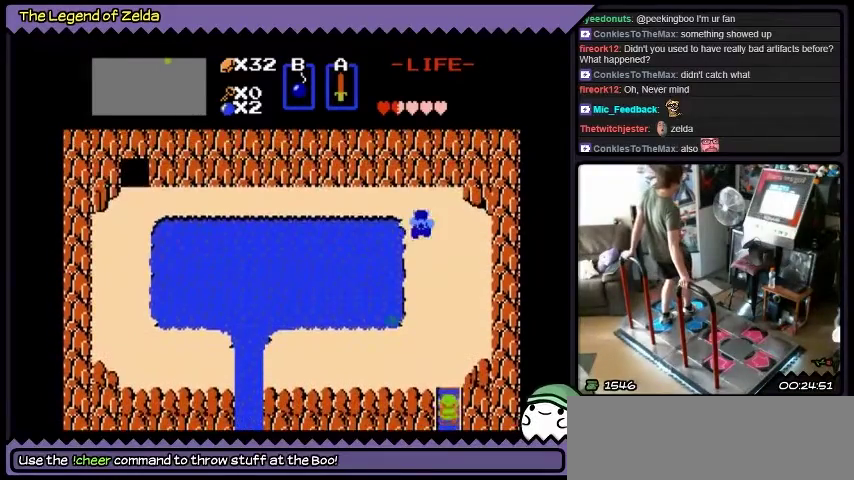
{"buttons": ["DPAD_UP"], "events": []}
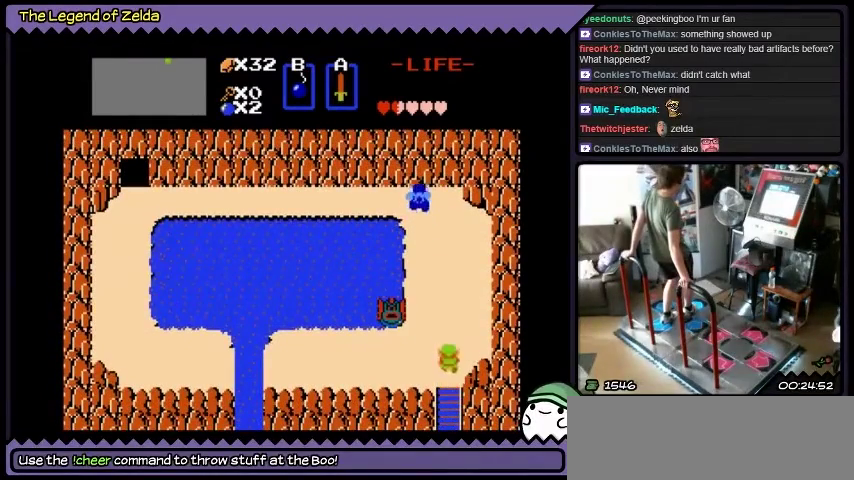
{"buttons": ["DPAD_UP"], "events": []}
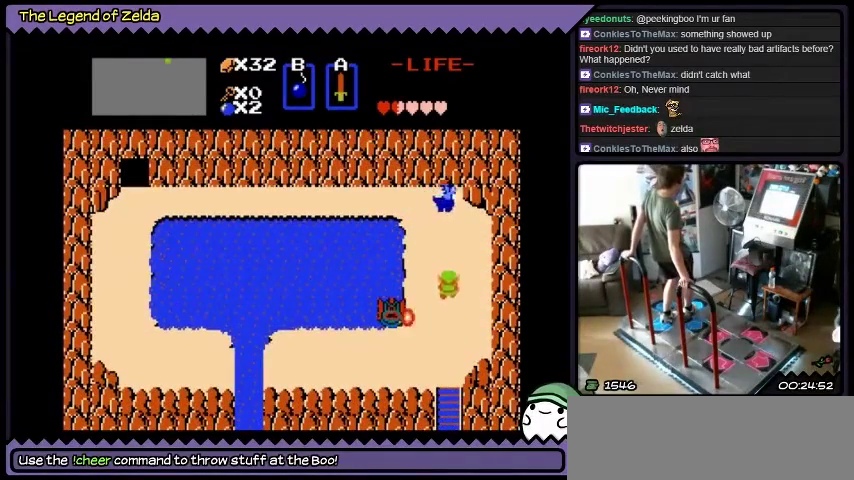
{"buttons": ["DPAD_LEFT"], "events": [[300, "DPAD_LEFT", "down"], [500, "DPAD_UP", "up"]]}
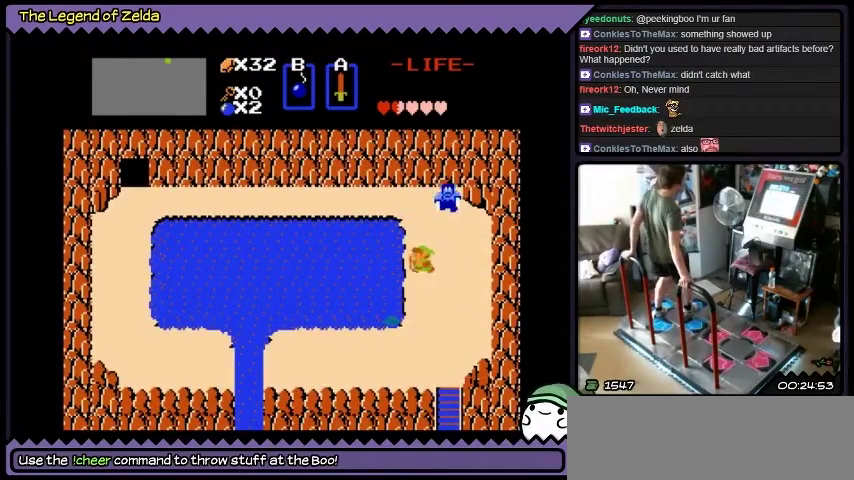
{"buttons": ["DPAD_UP"], "events": [[200, "DPAD_UP", "down"], [467, "DPAD_LEFT", "up"]]}
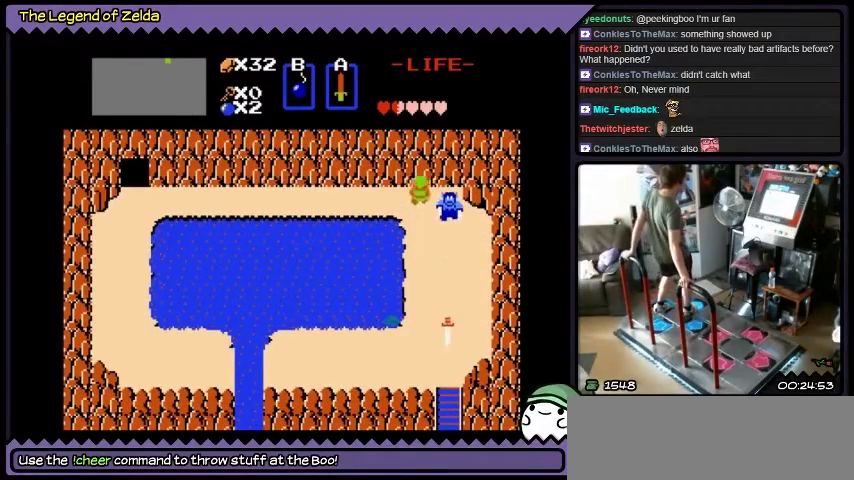
{"buttons": ["DPAD_LEFT"], "events": [[167, "DPAD_LEFT", "down"], [400, "DPAD_UP", "up"]]}
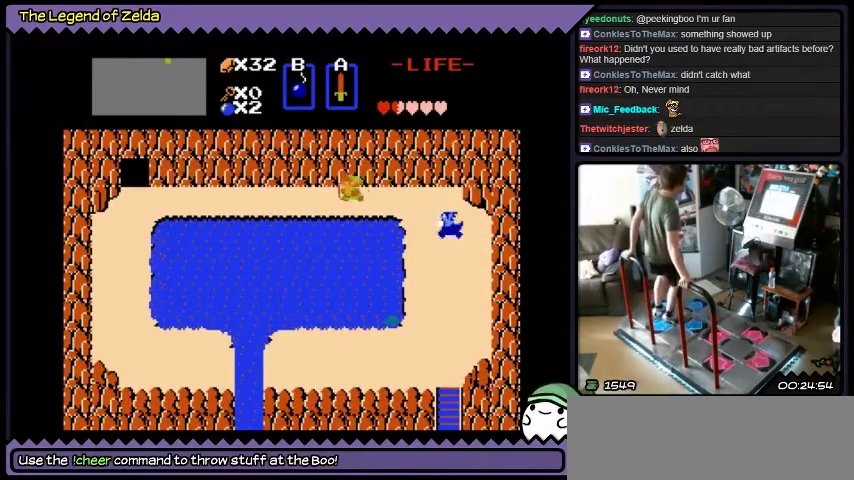
{"buttons": ["DPAD_LEFT"], "events": []}
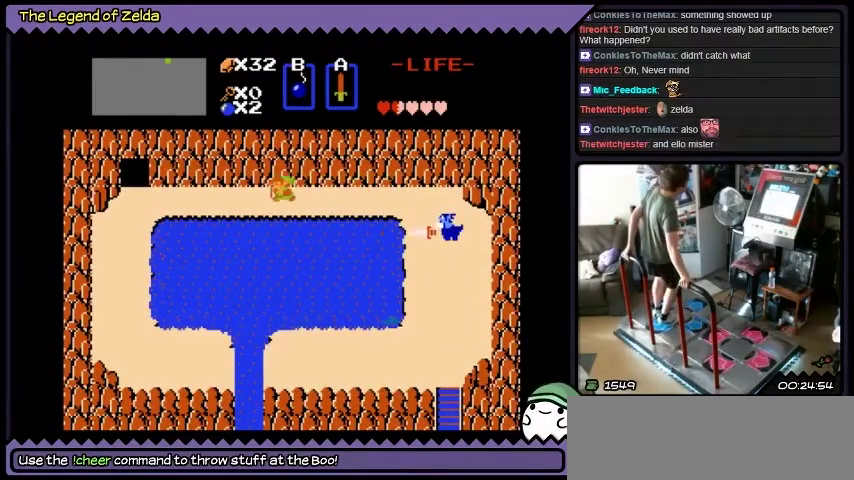
{"buttons": ["DPAD_LEFT"], "events": []}
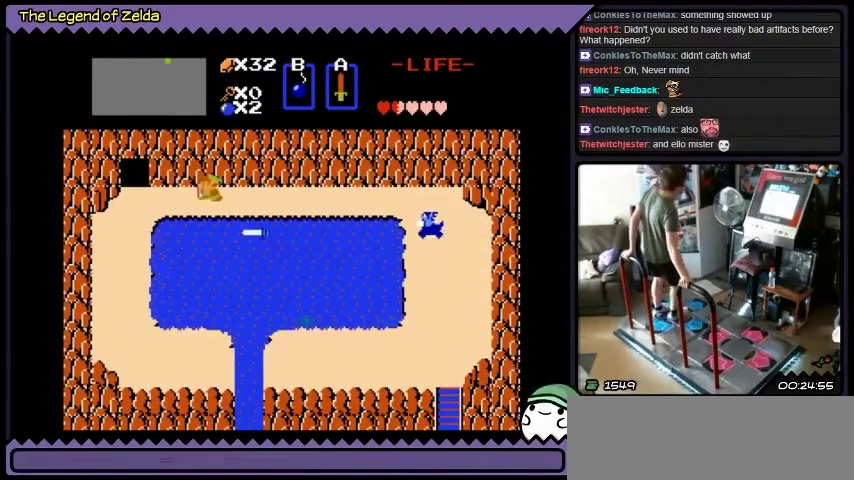
{"buttons": ["DPAD_UP", "DPAD_LEFT"], "events": [[501, "DPAD_UP", "down"]]}
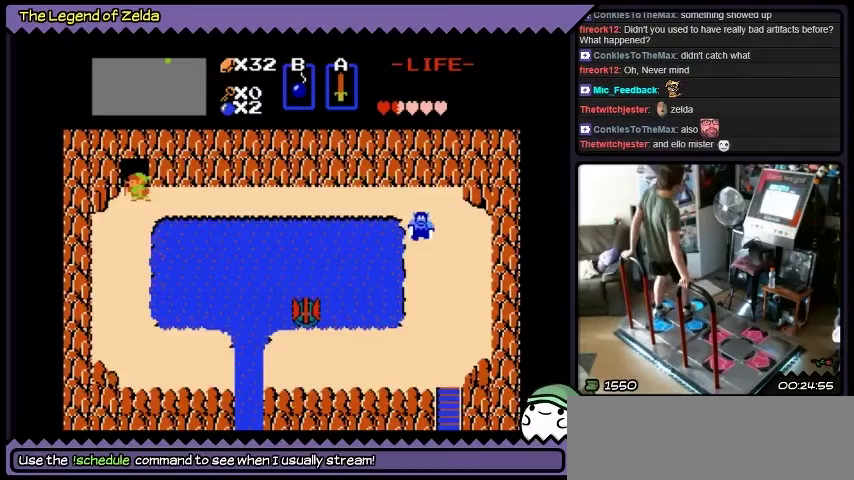
{"buttons": ["DPAD_UP"], "events": [[333, "DPAD_LEFT", "up"]]}
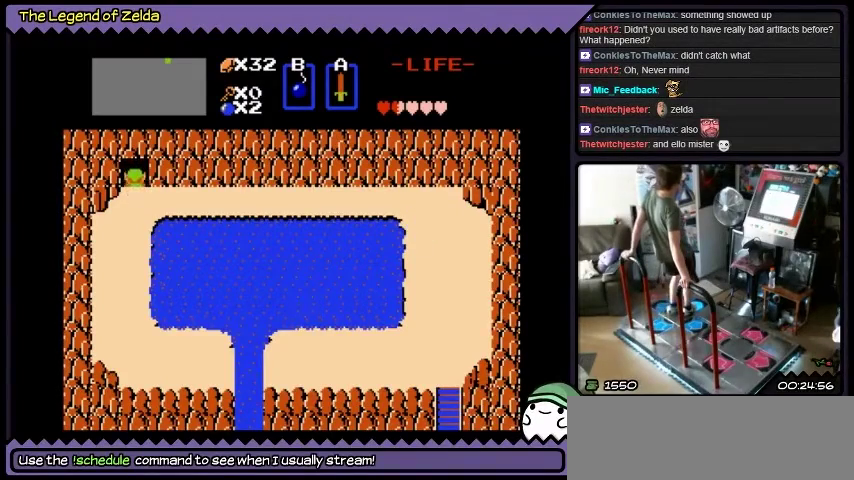
{"buttons": ["DPAD_UP"], "events": []}
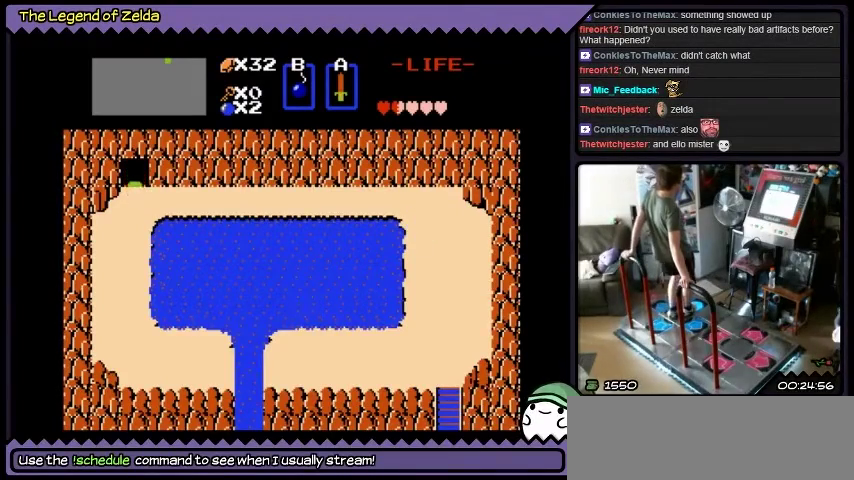
{"buttons": [], "events": [[267, "DPAD_UP", "up"]]}
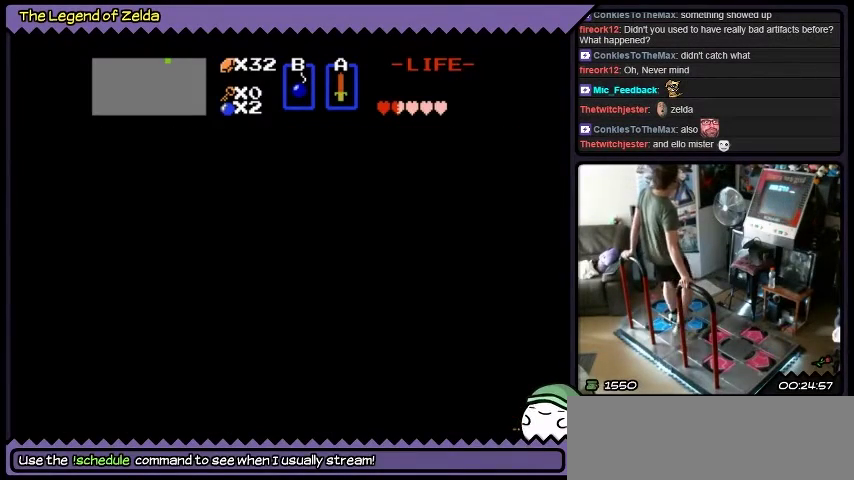
{"buttons": [], "events": []}
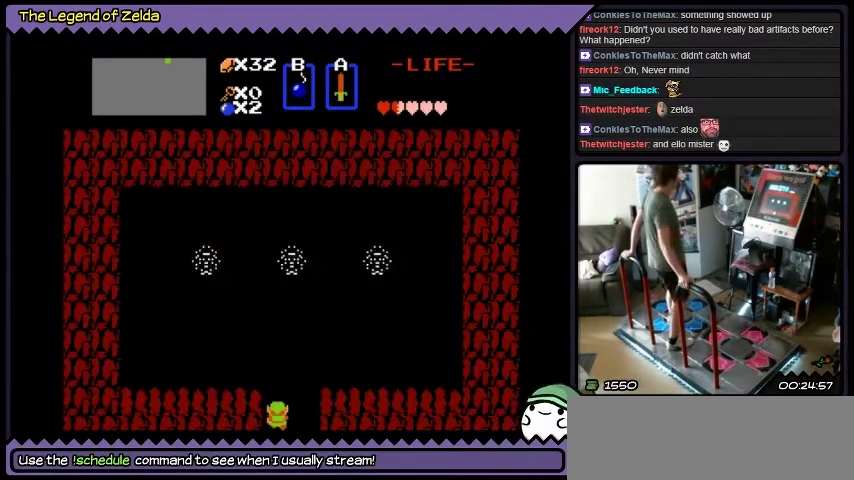
{"buttons": [], "events": []}
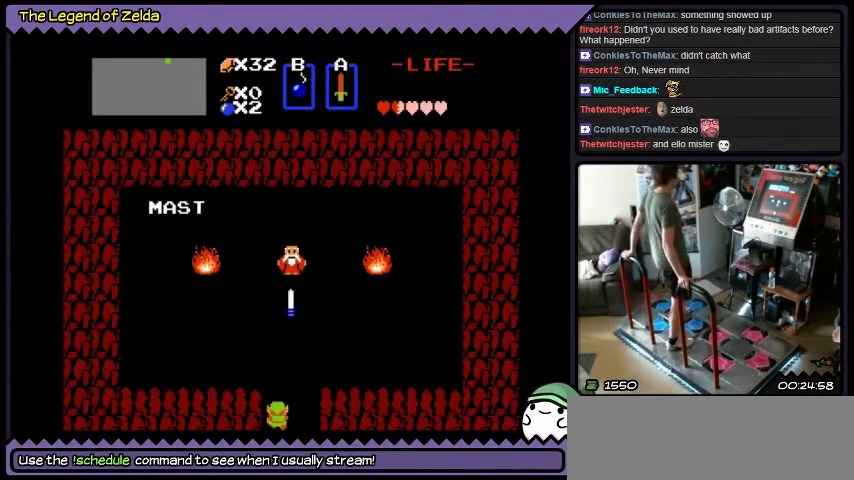
{"buttons": ["DPAD_UP"], "events": [[501, "DPAD_UP", "down"]]}
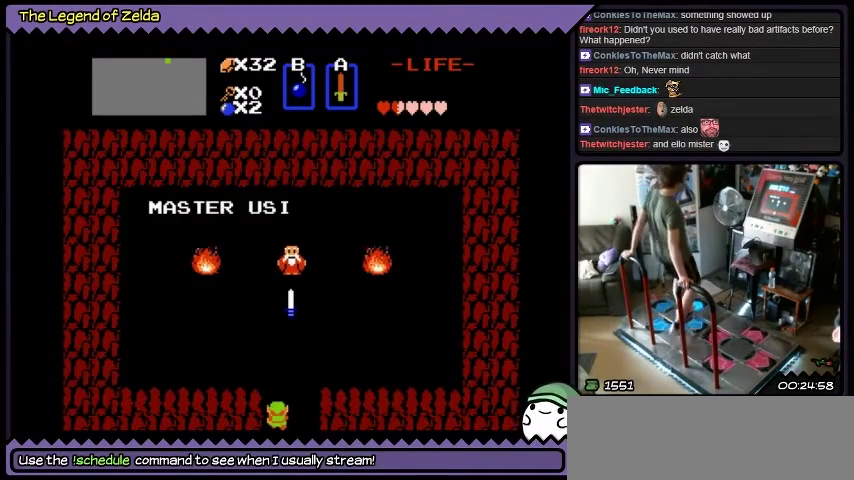
{"buttons": [], "events": [[400, "DPAD_UP", "up"]]}
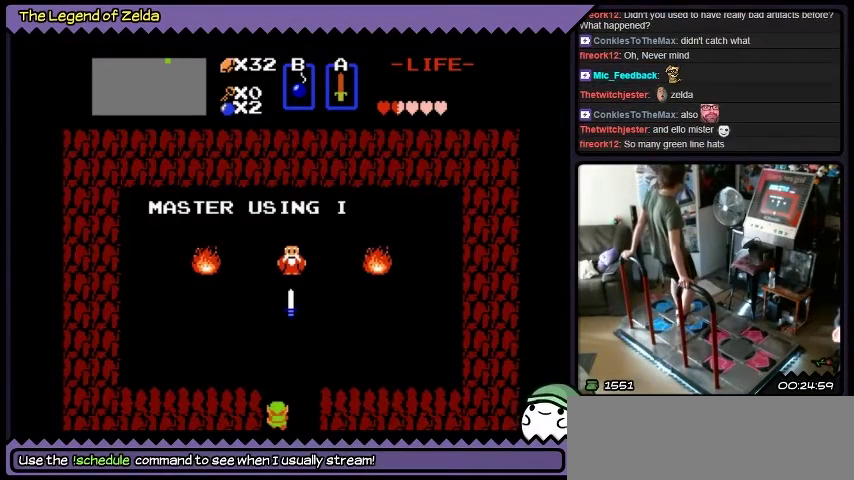
{"buttons": ["DPAD_UP"], "events": [[134, "DPAD_UP", "down"]]}
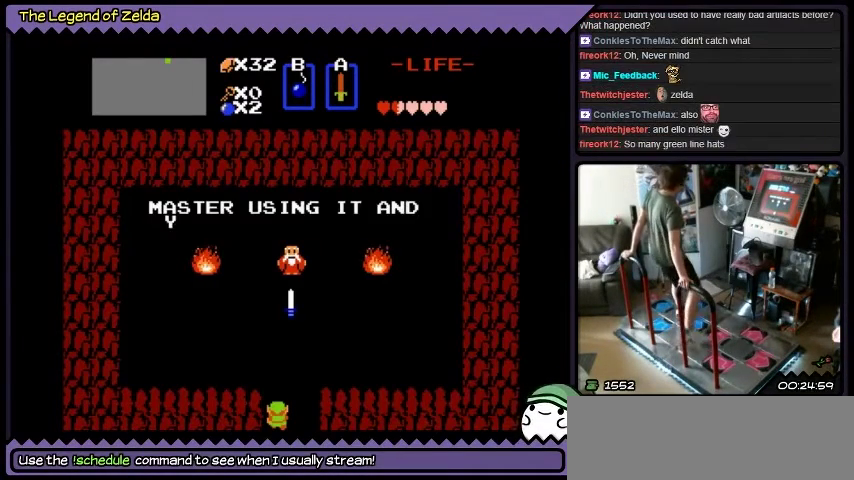
{"buttons": ["A"], "events": [[33, "DPAD_UP", "up"], [233, "A", "down"]]}
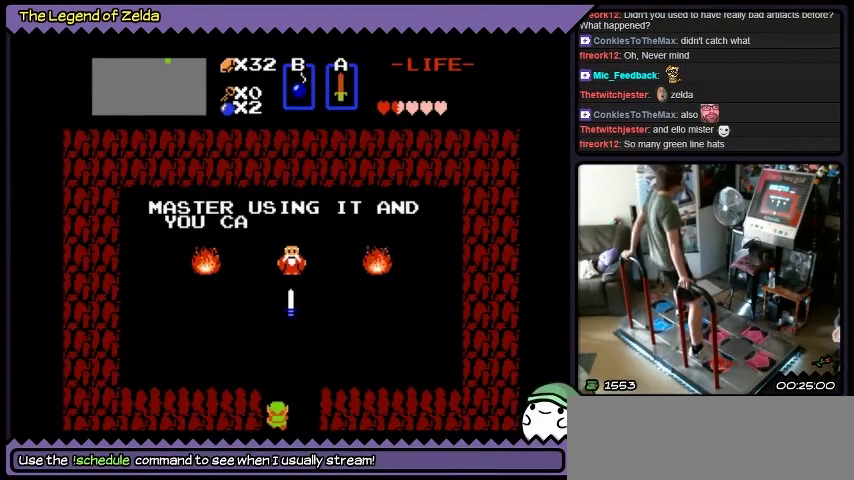
{"buttons": [], "events": [[134, "A", "up"], [200, "A", "down"], [501, "A", "up"]]}
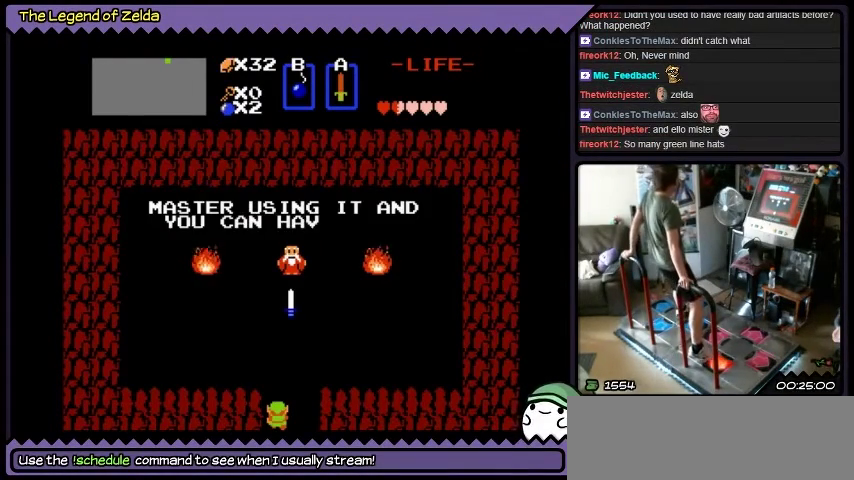
{"buttons": ["A"], "events": [[33, "A", "down"], [200, "A", "up"], [300, "A", "down"]]}
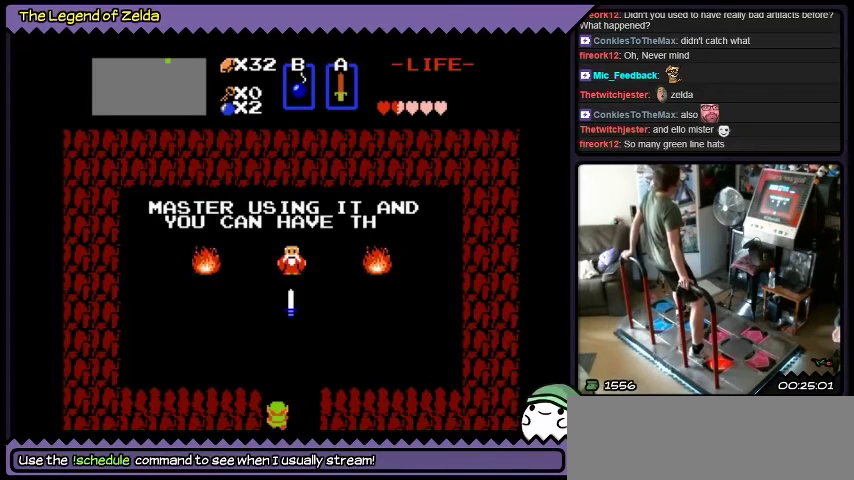
{"buttons": [], "events": [[467, "A", "up"]]}
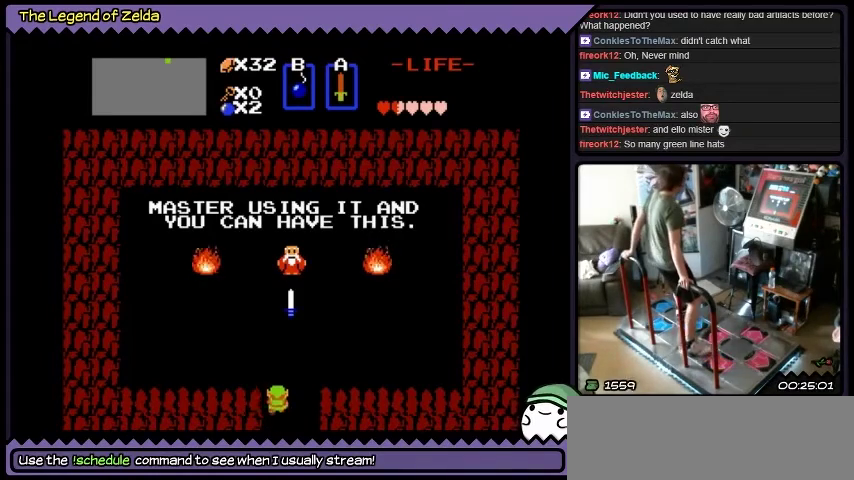
{"buttons": [], "events": [[100, "DPAD_UP", "down"], [467, "DPAD_UP", "up"]]}
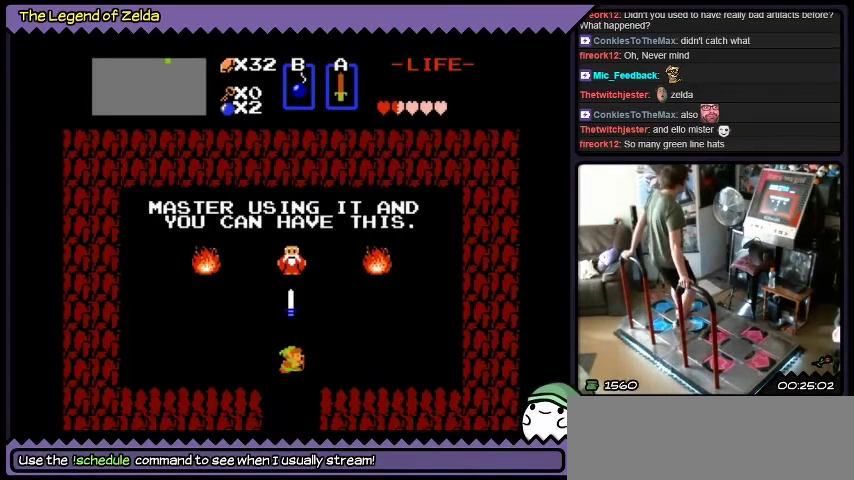
{"buttons": [], "events": [[67, "DPAD_RIGHT", "down"], [367, "DPAD_RIGHT", "up"]]}
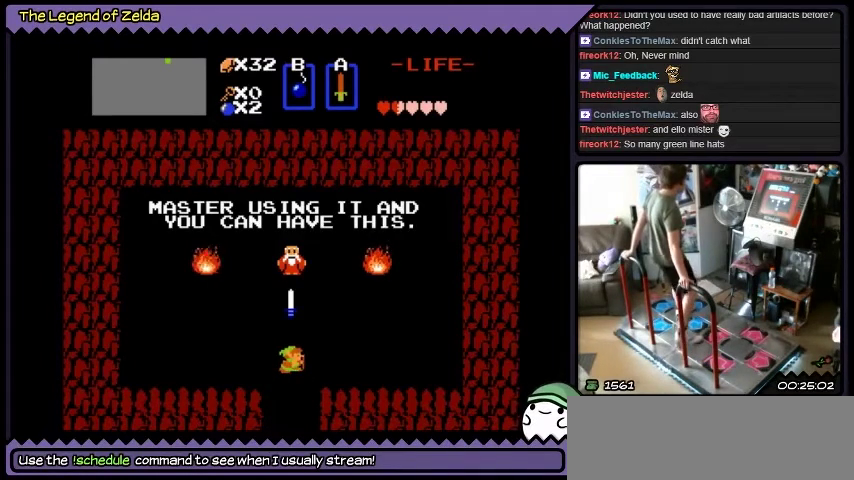
{"buttons": ["DPAD_UP"], "events": [[200, "DPAD_UP", "down"]]}
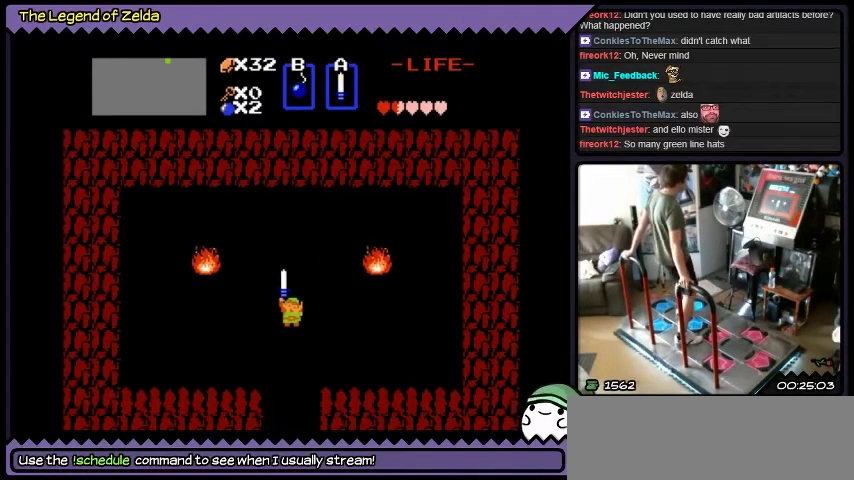
{"buttons": [], "events": [[300, "DPAD_UP", "up"]]}